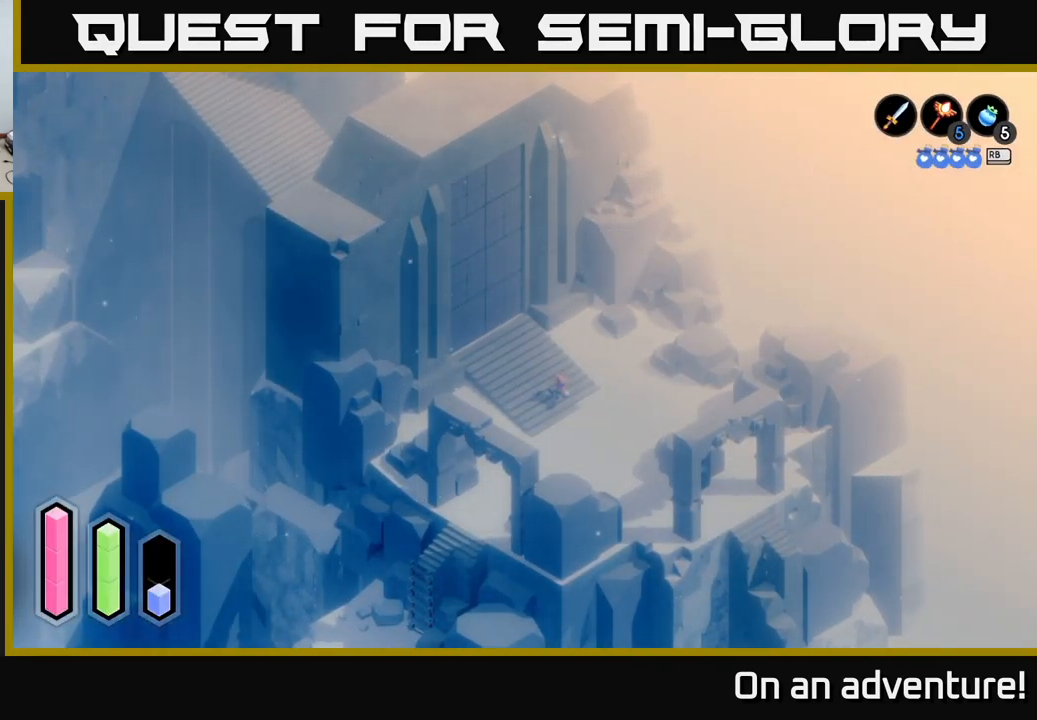
Gameplay with a controller (Xbox layout); each line is a JSON object with the inputs held at the frame after it. "events" lists button and stick changes between this image and that frame as [ms after this image, input, new state], when the widget could be followed in between.
{"buttons": [], "left_stick": "center", "right_stick": "center", "events": [[234, "L1", "down"], [384, "L1", "up"]]}
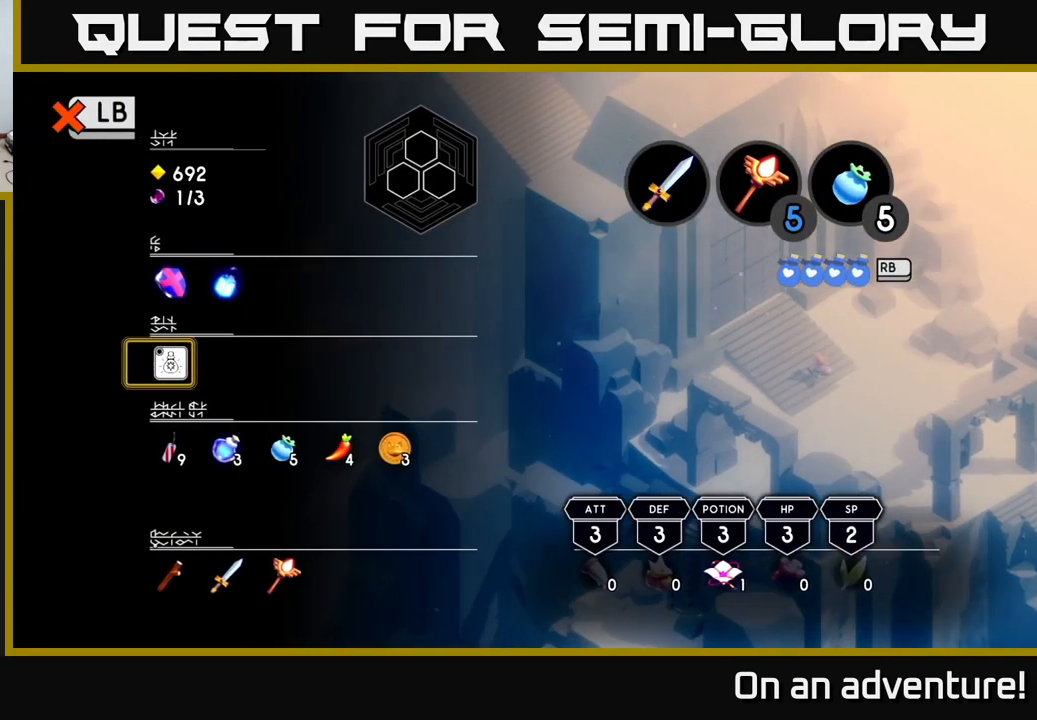
{"buttons": [], "left_stick": "center", "right_stick": "center", "events": []}
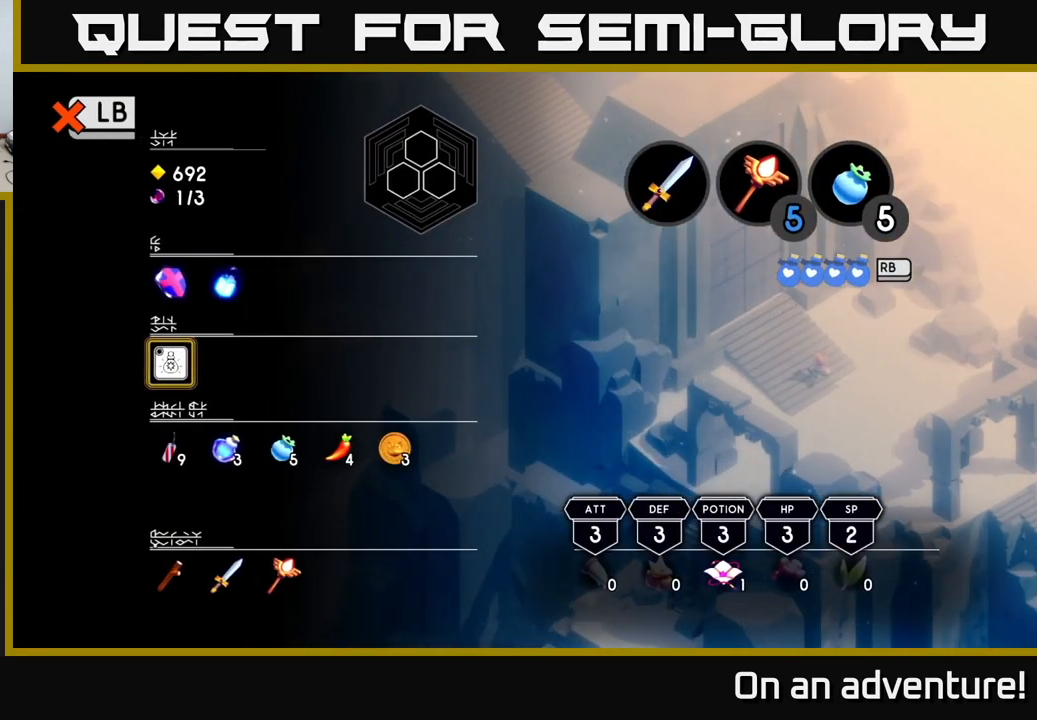
{"buttons": [], "left_stick": "center", "right_stick": "center", "events": [[67, "A", "down"], [200, "A", "up"]]}
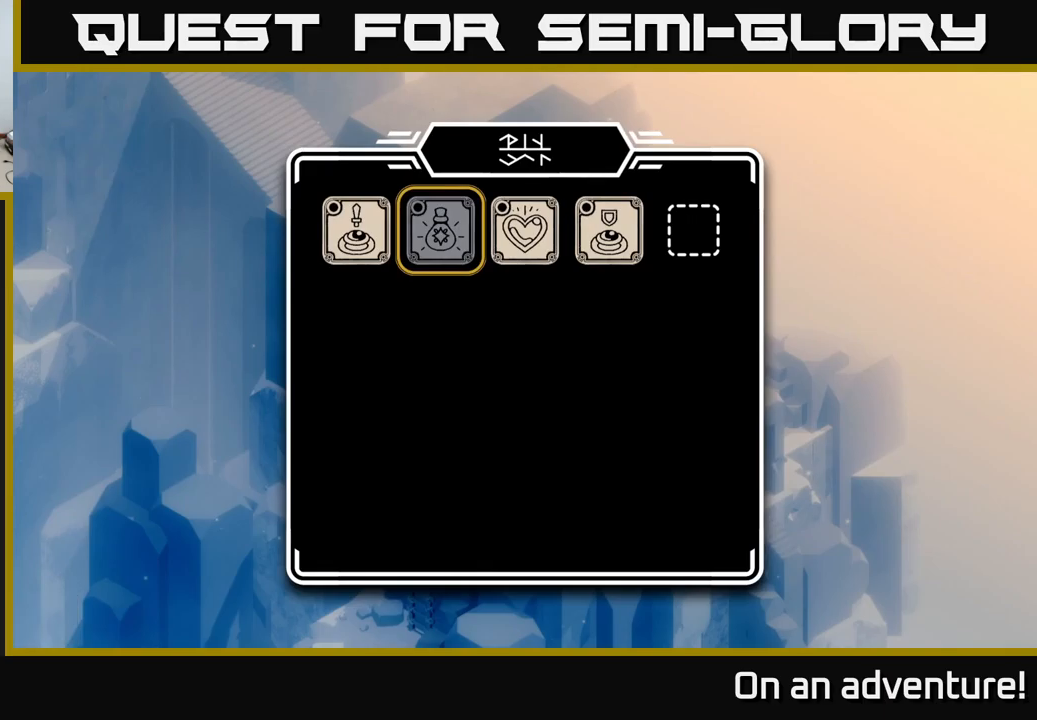
{"buttons": [], "left_stick": "center", "right_stick": "center", "events": [[283, "left_stick", "right"], [433, "left_stick", "center"]]}
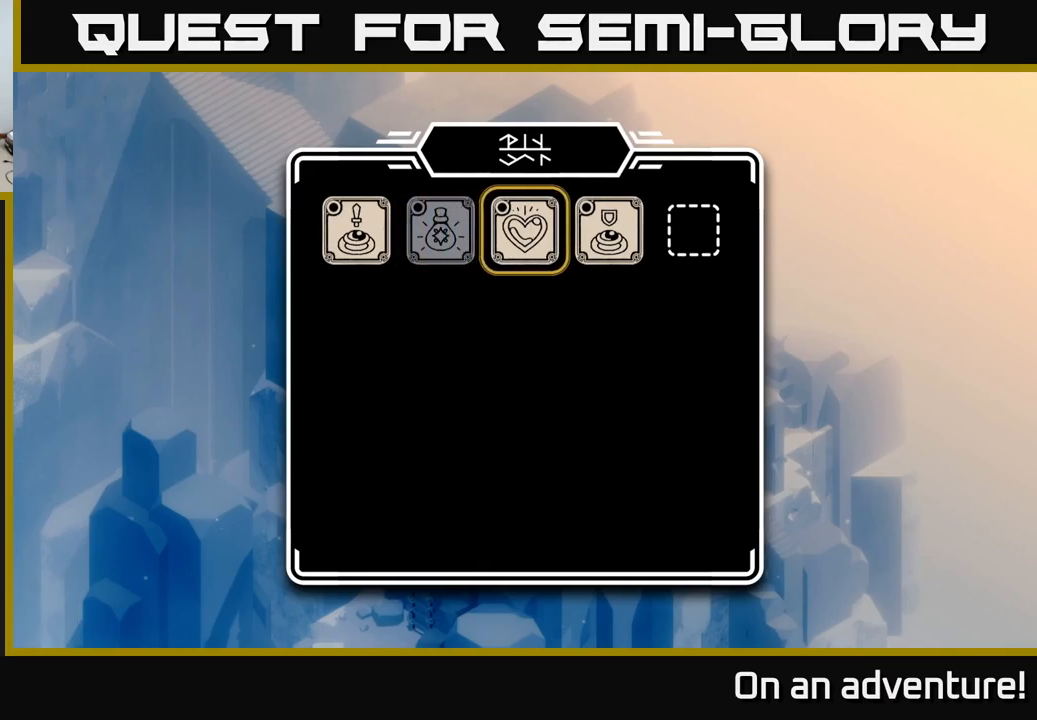
{"buttons": [], "left_stick": "center", "right_stick": "center", "events": []}
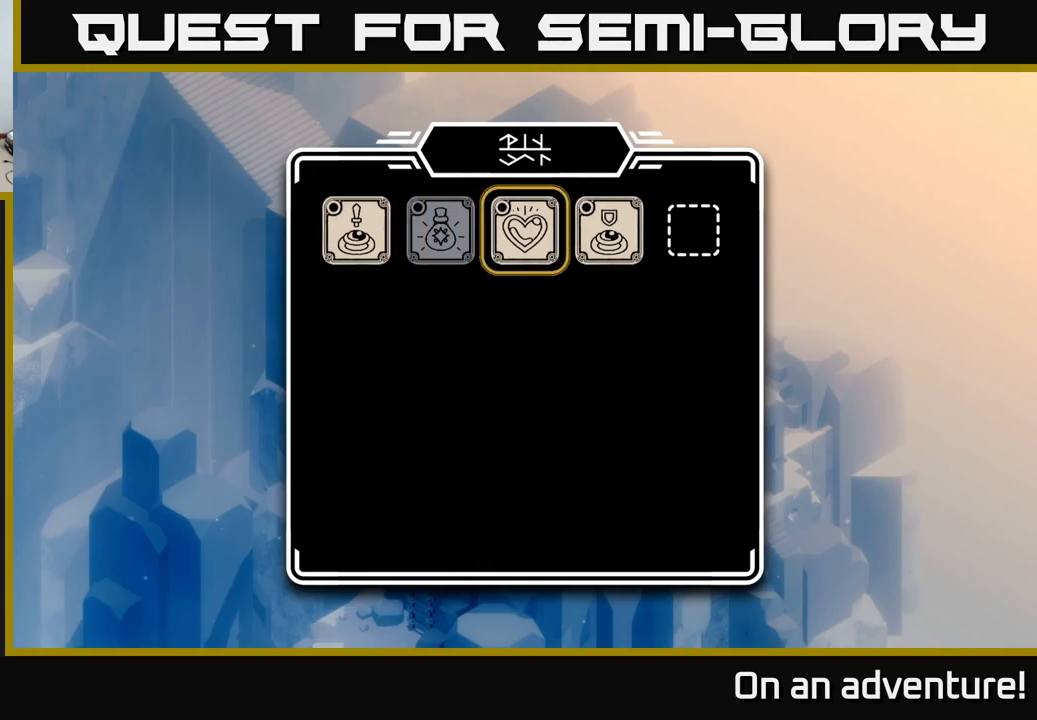
{"buttons": [], "left_stick": "center", "right_stick": "center", "events": [[133, "A", "down"], [217, "A", "up"]]}
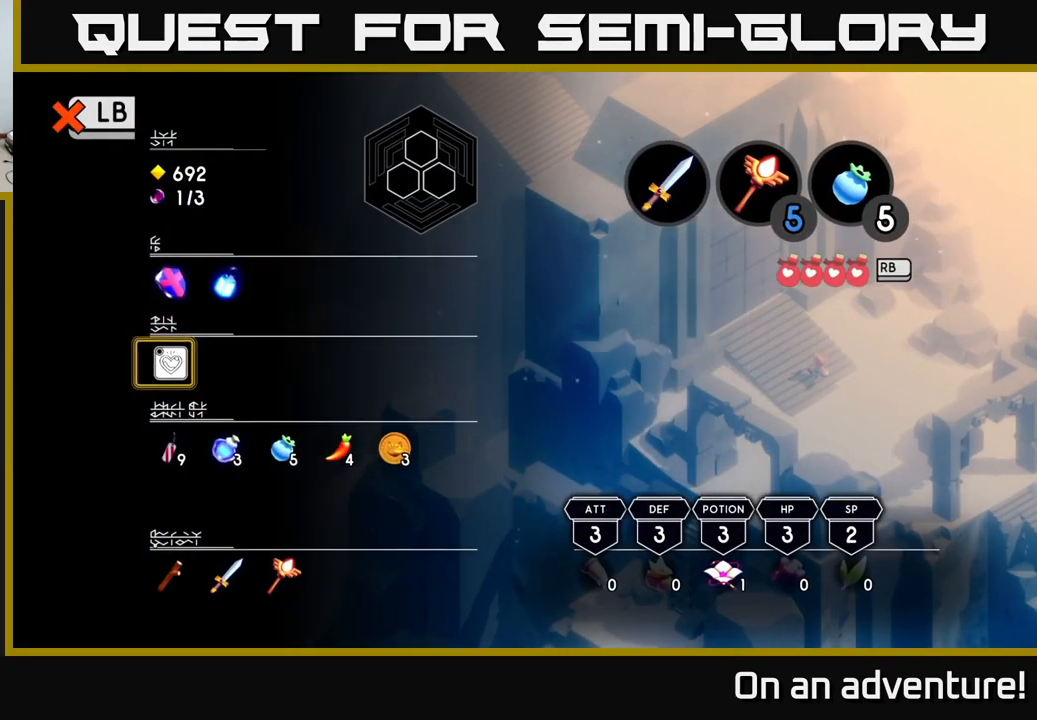
{"buttons": [], "left_stick": "center", "right_stick": "center", "events": []}
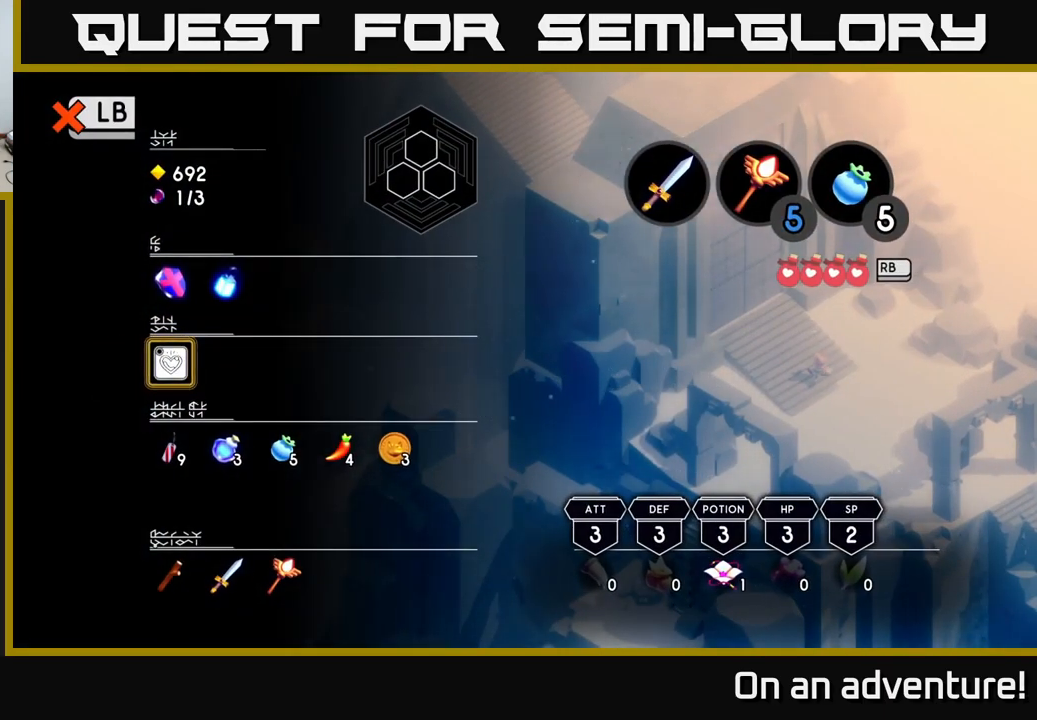
{"buttons": [], "left_stick": "center", "right_stick": "center", "events": [[267, "A", "down"], [367, "A", "up"]]}
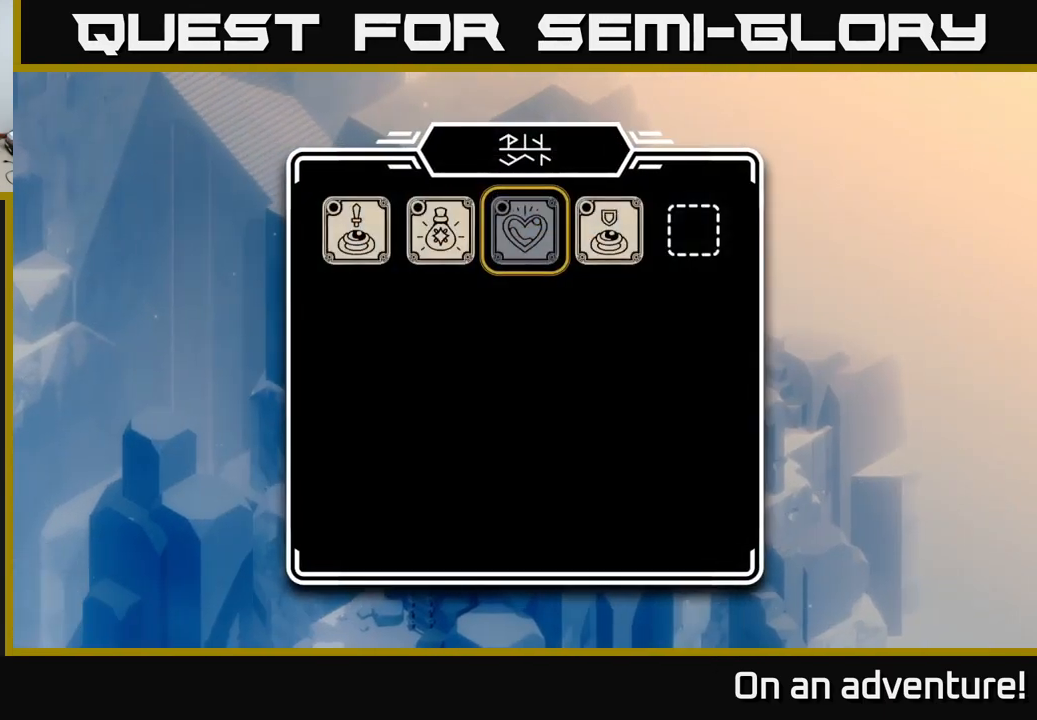
{"buttons": [], "left_stick": "center", "right_stick": "center", "events": [[317, "left_stick", "right"], [500, "left_stick", "center"]]}
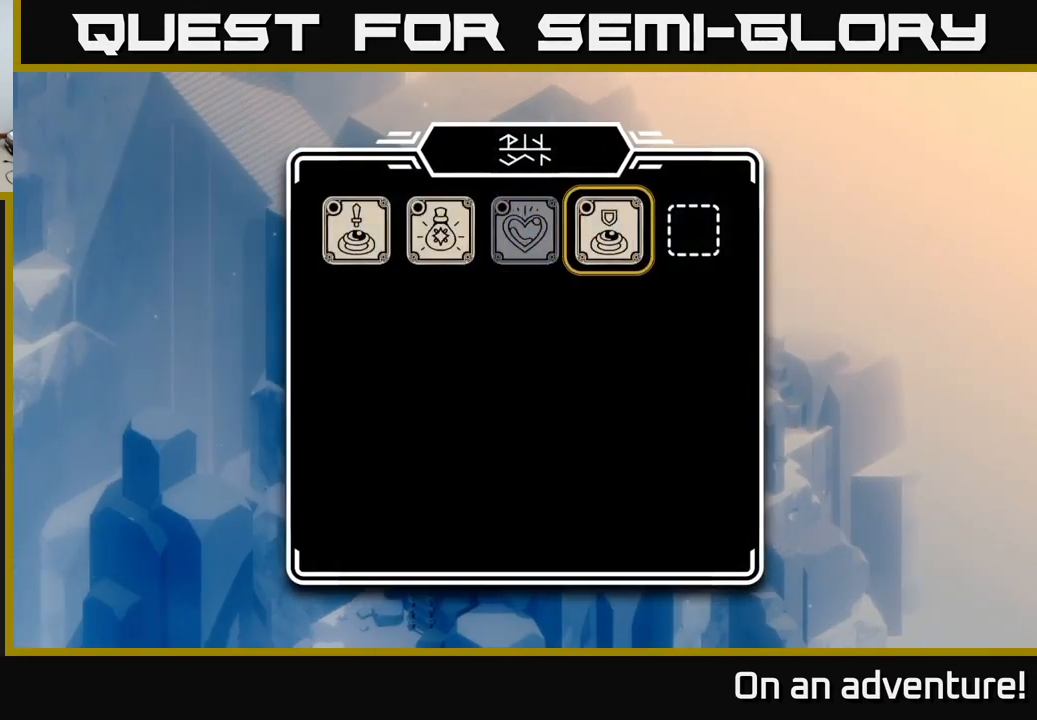
{"buttons": ["A"], "left_stick": "center", "right_stick": "center", "events": [[300, "A", "down"]]}
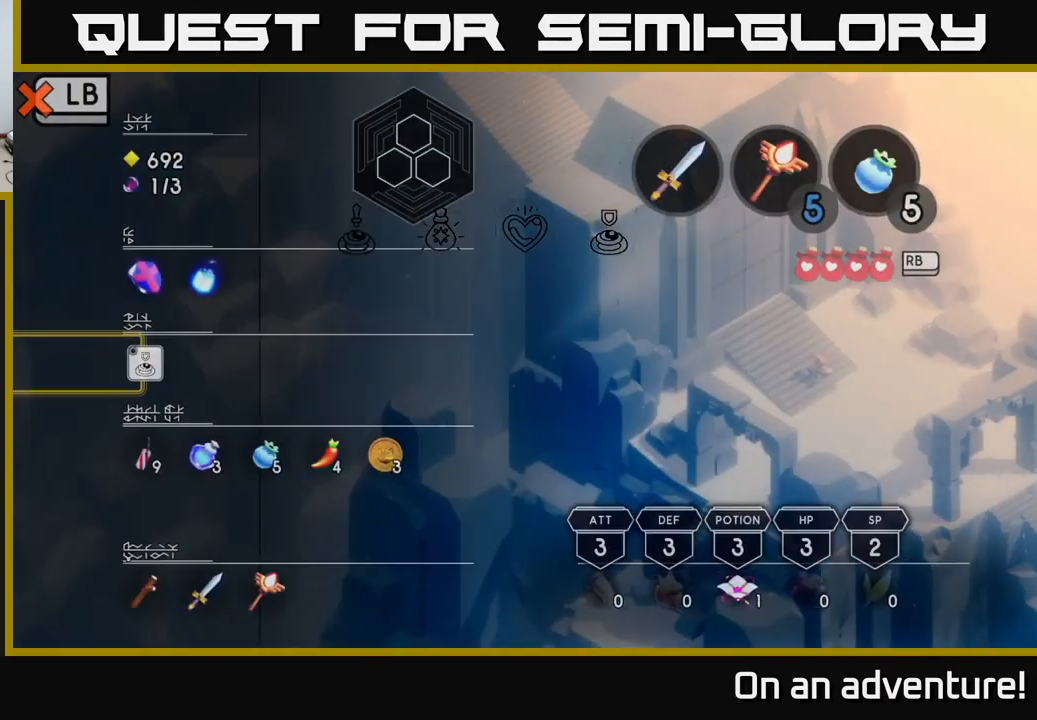
{"buttons": ["L1"], "left_stick": "center", "right_stick": "center", "events": [[17, "A", "up"], [450, "L1", "down"]]}
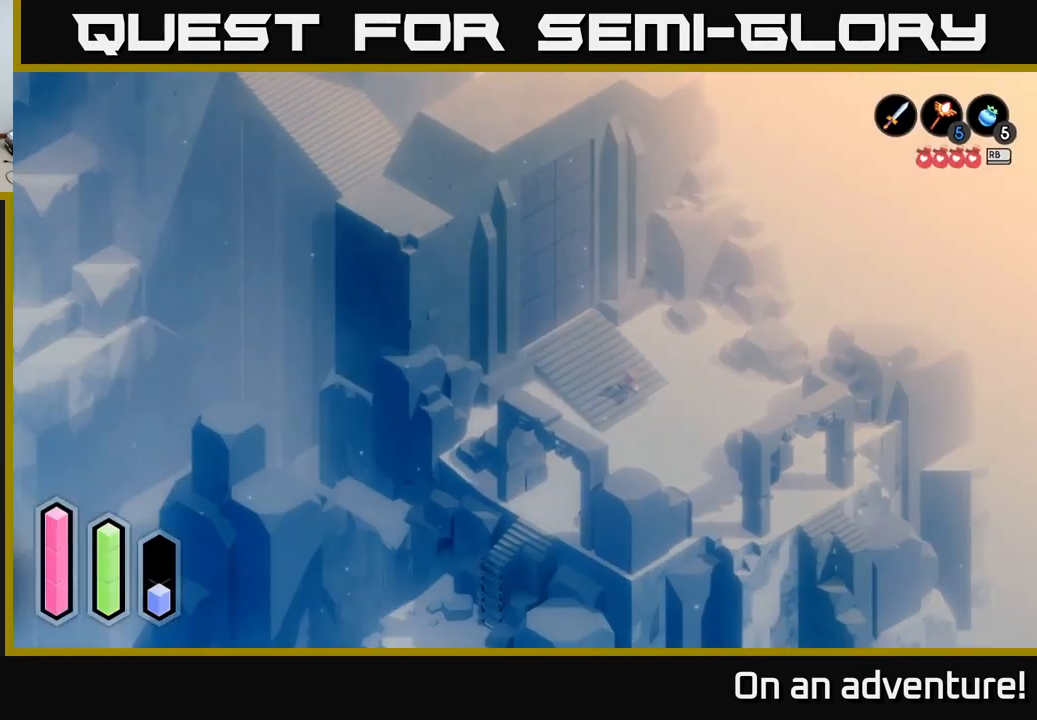
{"buttons": [], "left_stick": "center", "right_stick": "center", "events": [[100, "L1", "up"]]}
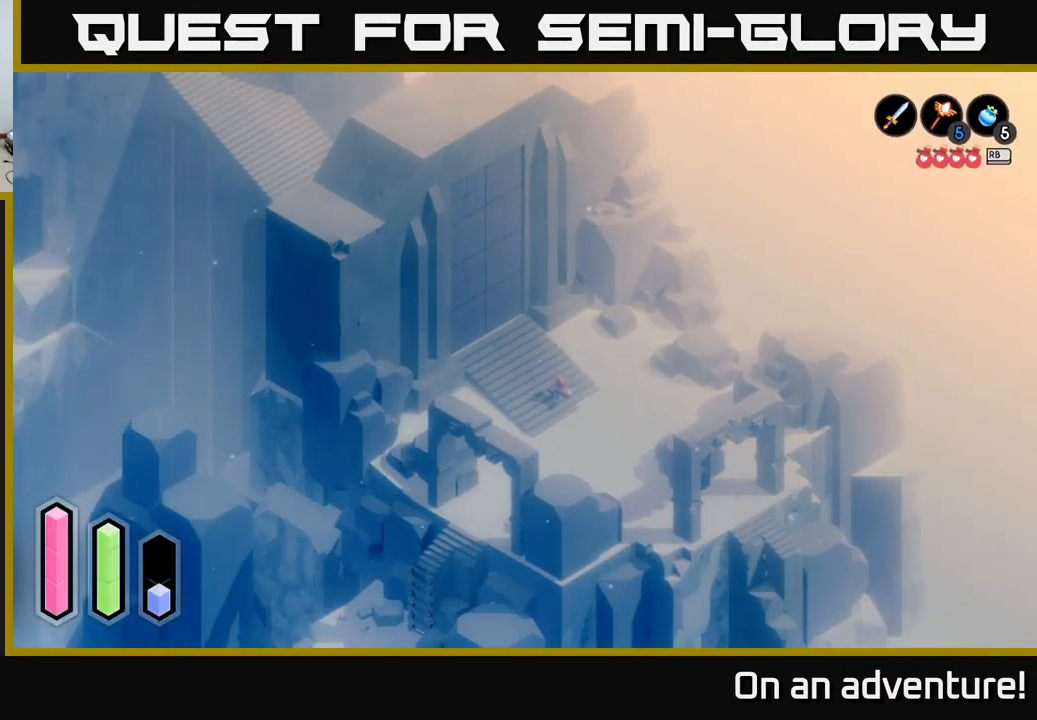
{"buttons": [], "left_stick": "center", "right_stick": "center", "events": []}
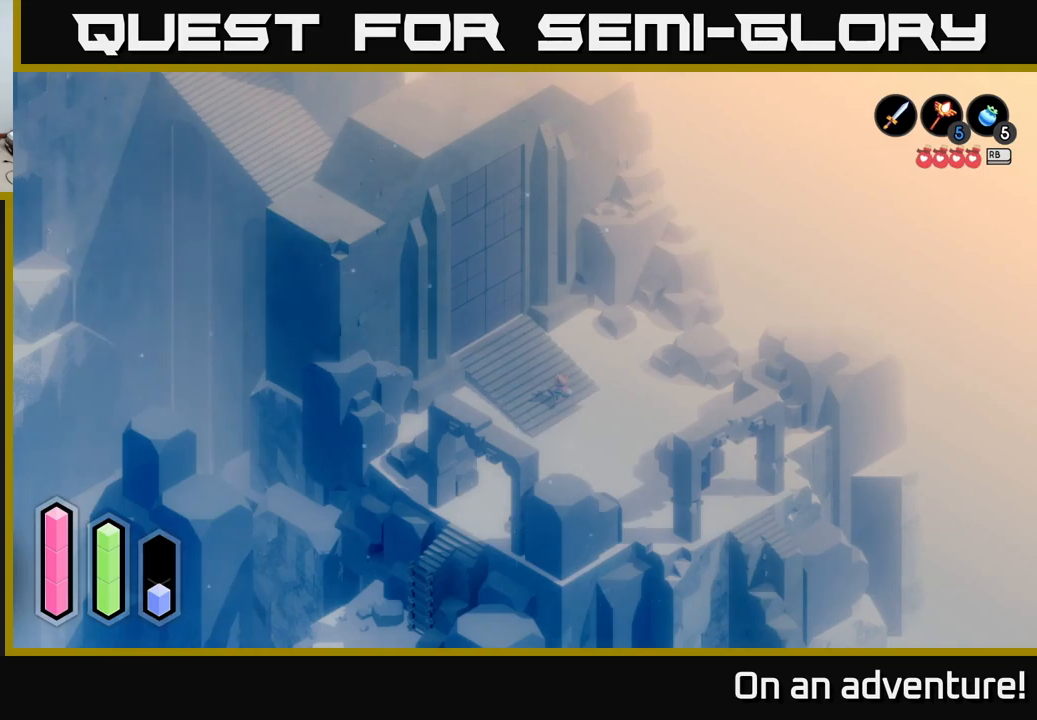
{"buttons": [], "left_stick": "center", "right_stick": "center", "events": []}
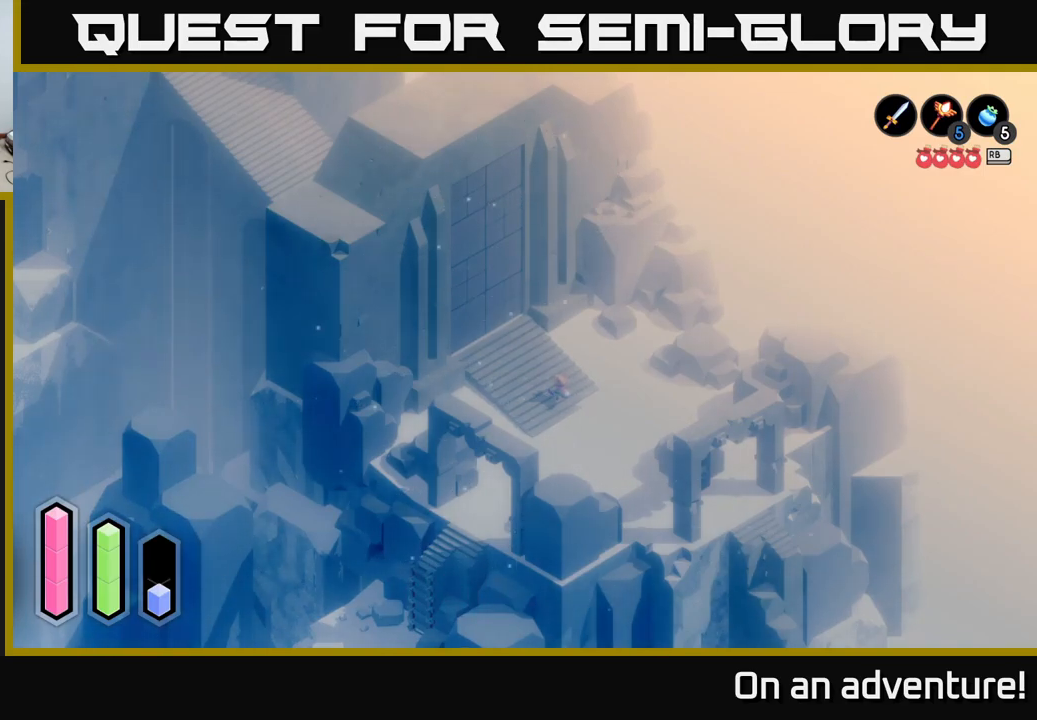
{"buttons": ["SELECT"], "left_stick": "center", "right_stick": "center", "events": [[433, "SELECT", "down"]]}
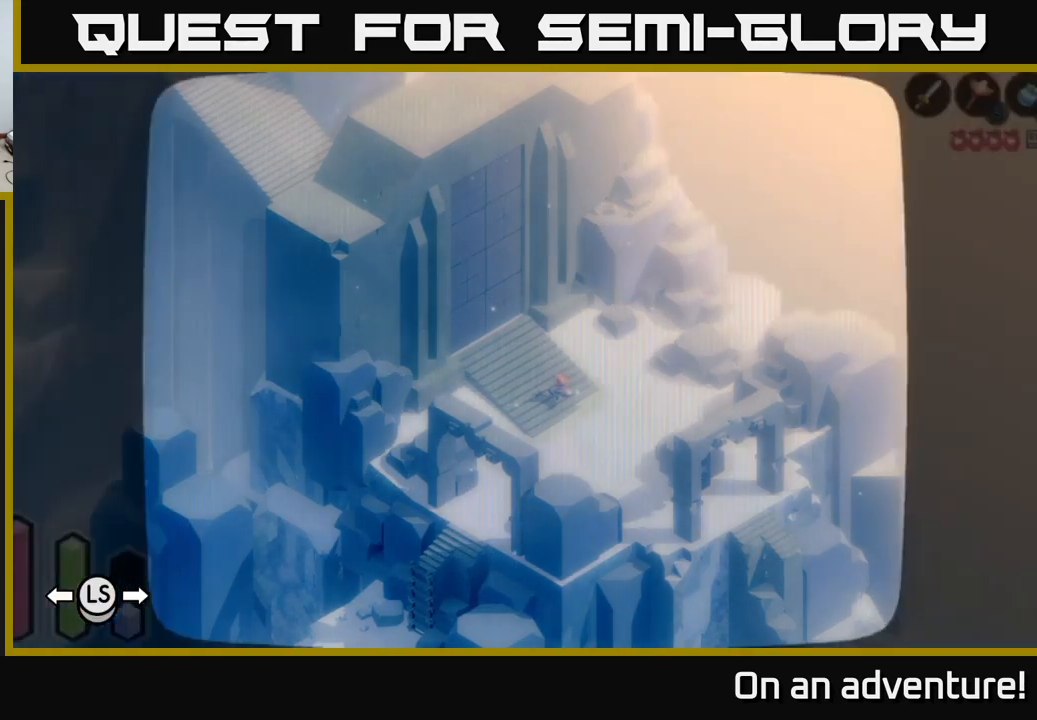
{"buttons": [], "left_stick": "center", "right_stick": "center", "events": [[17, "SELECT", "up"]]}